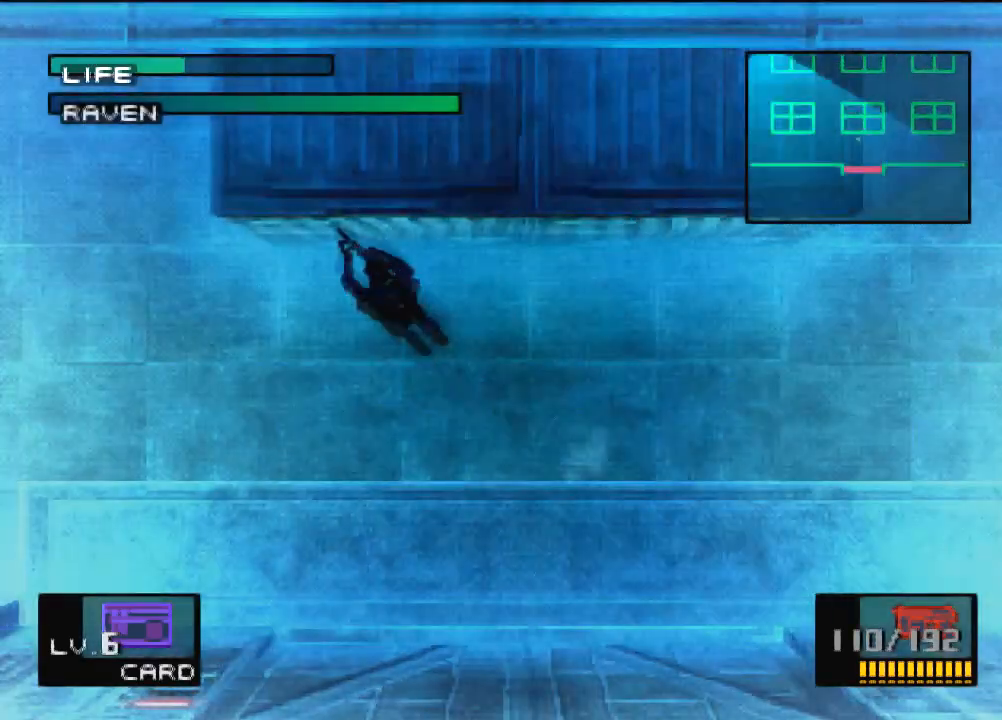
Gameplay with a controller (PlayStation layout); each line is a JSON object with the inputs held at the frame after it. "events" lists button and stick changes between this image and that frame as [ms after this image, input, new state], when the widget could be followed in between. Not read: L3 R3 right_stick.
{"buttons": ["DPAD_UP", "DPAD_LEFT"], "left_stick": "center", "events": []}
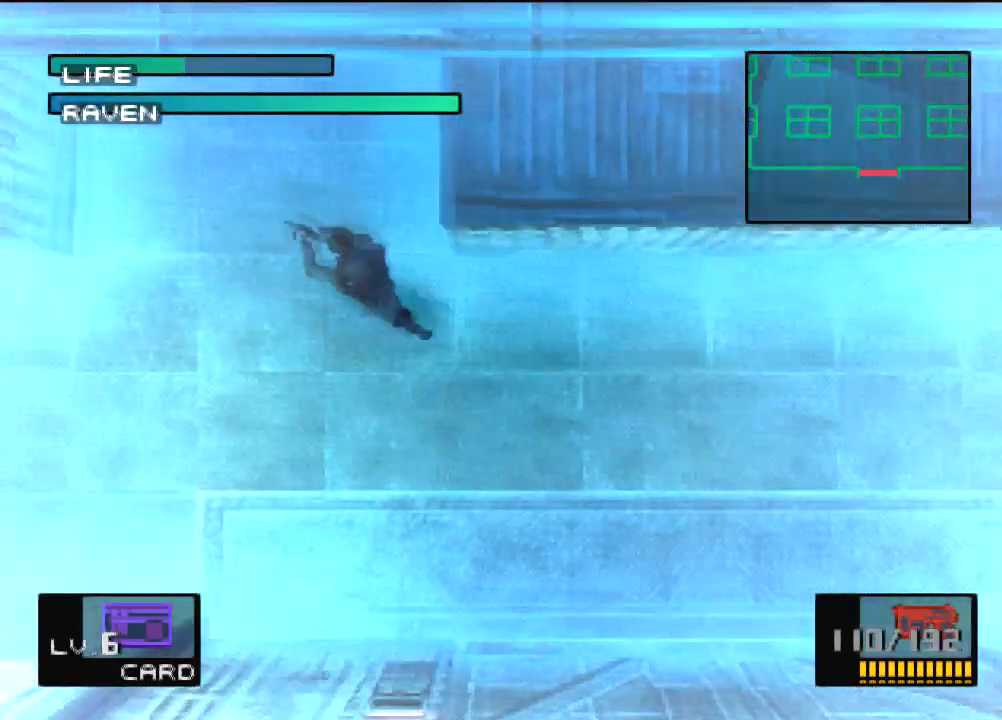
{"buttons": ["DPAD_UP", "DPAD_LEFT"], "left_stick": "center", "events": []}
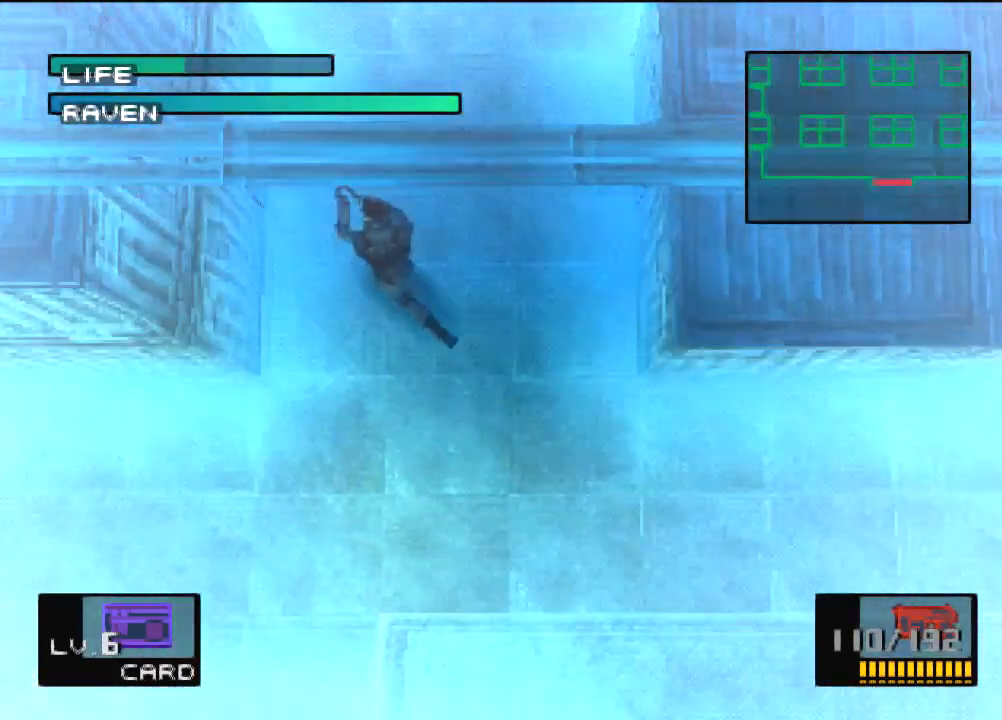
{"buttons": ["R2"], "left_stick": "center", "events": [[167, "DPAD_LEFT", "up"], [267, "DPAD_UP", "up"], [267, "R2", "down"]]}
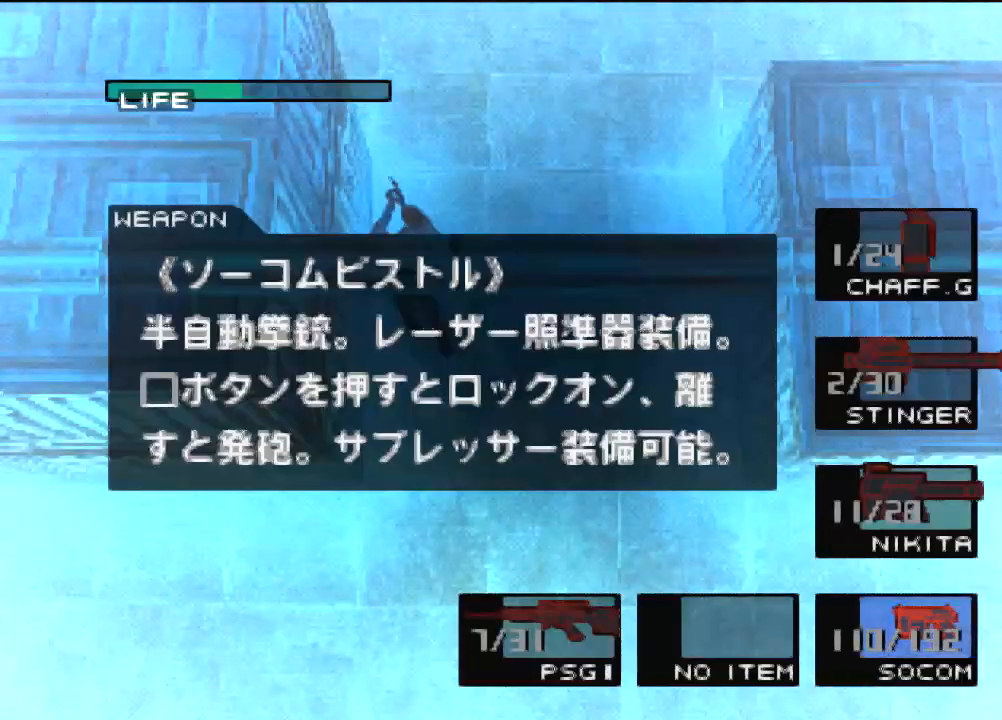
{"buttons": ["SQUARE"], "left_stick": "center", "events": [[167, "DPAD_LEFT", "down"], [267, "DPAD_LEFT", "up"], [367, "R2", "up"], [500, "SQUARE", "down"]]}
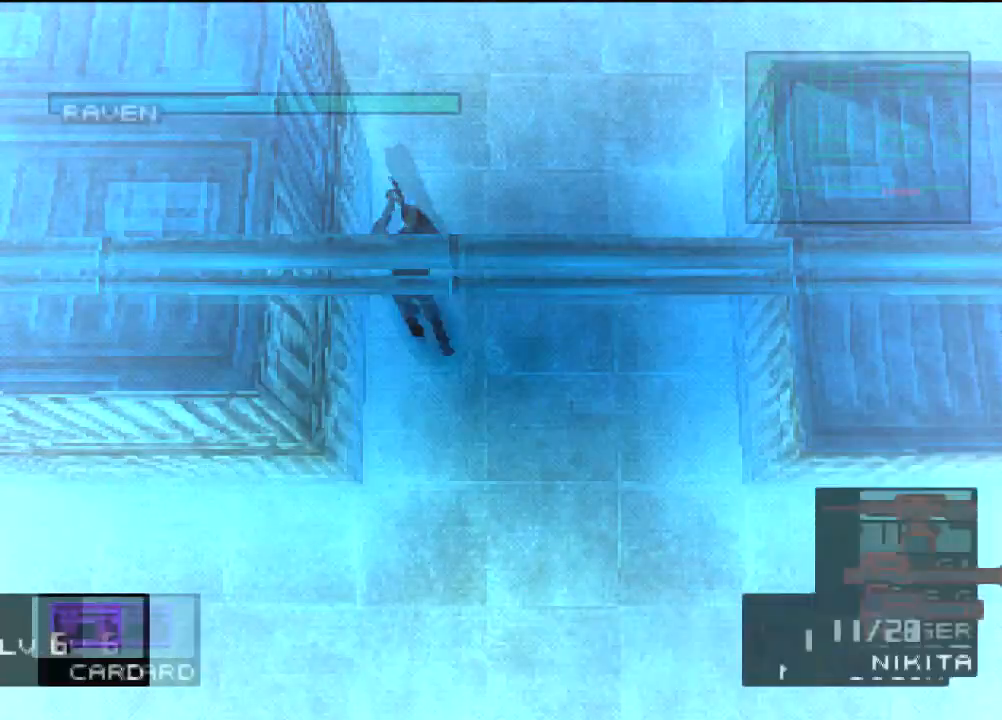
{"buttons": ["SQUARE"], "left_stick": "center", "events": []}
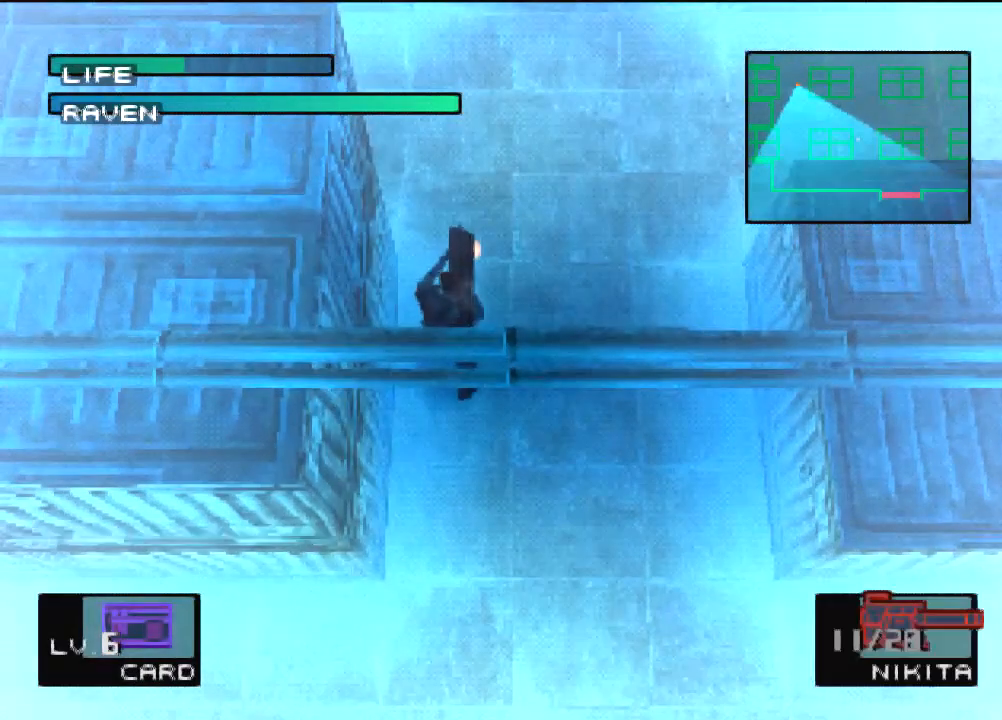
{"buttons": ["SQUARE"], "left_stick": "center", "events": []}
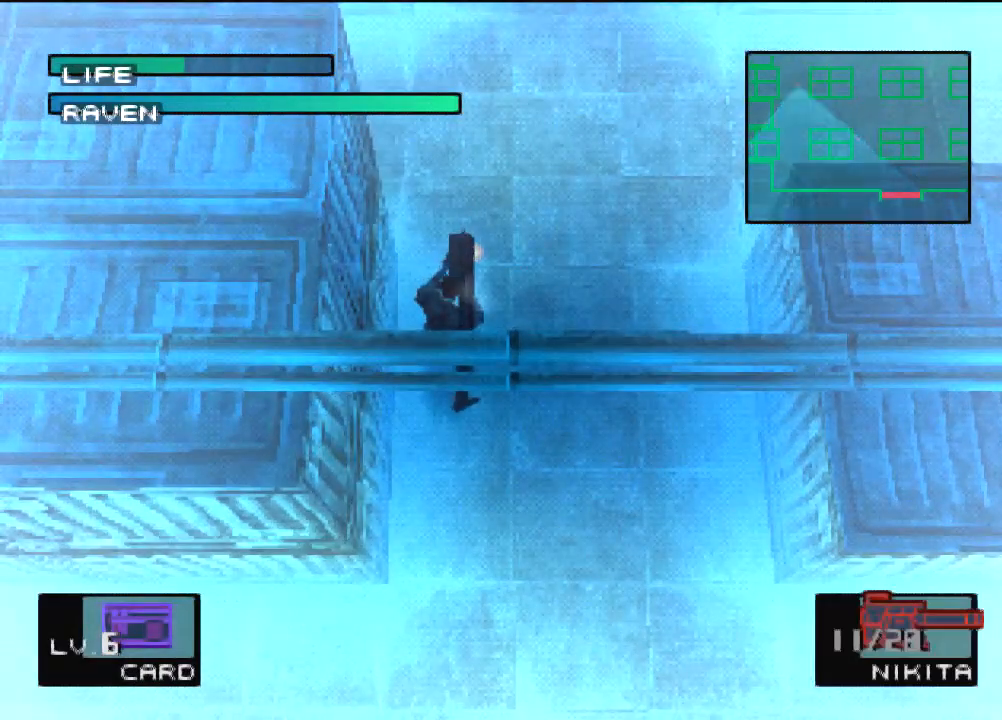
{"buttons": ["SQUARE"], "left_stick": "center", "events": []}
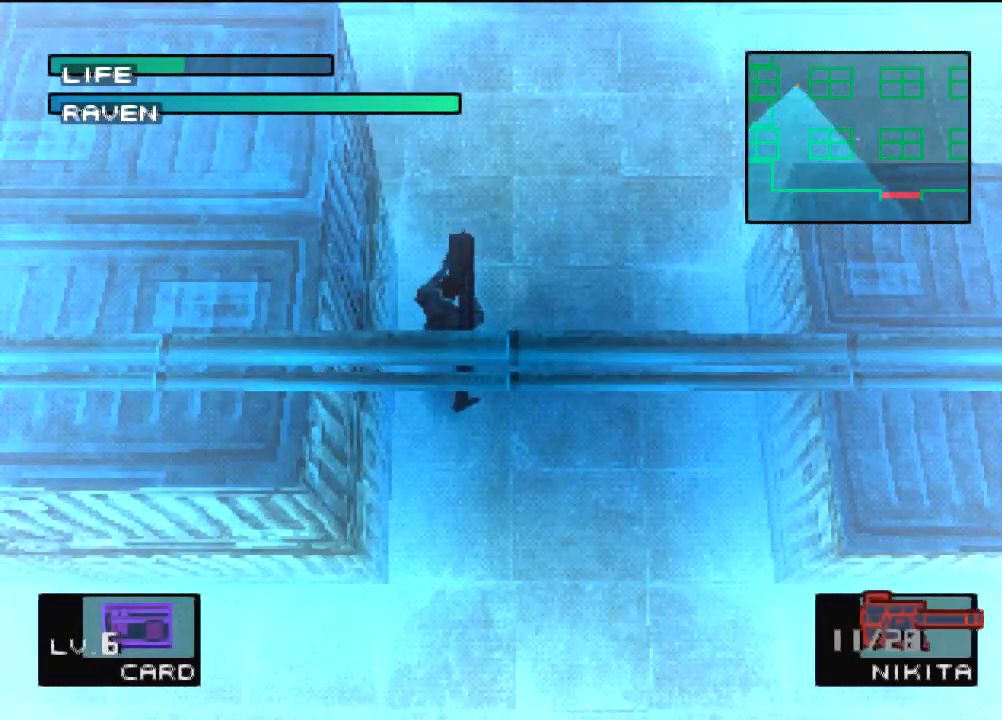
{"buttons": ["SQUARE"], "left_stick": "center", "events": []}
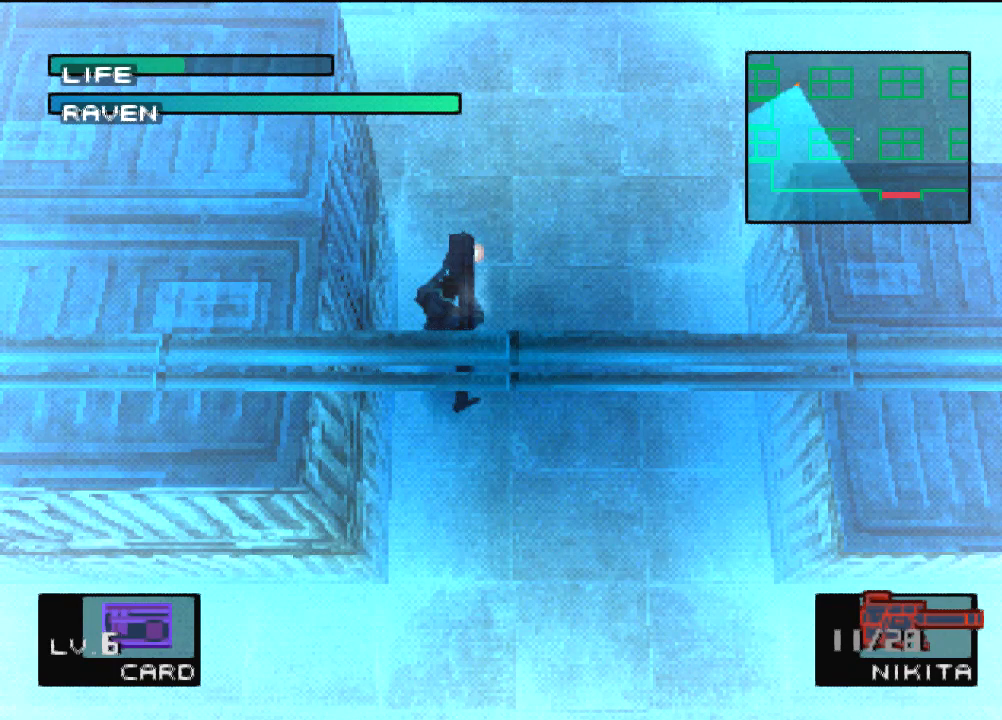
{"buttons": ["SQUARE"], "left_stick": "center", "events": []}
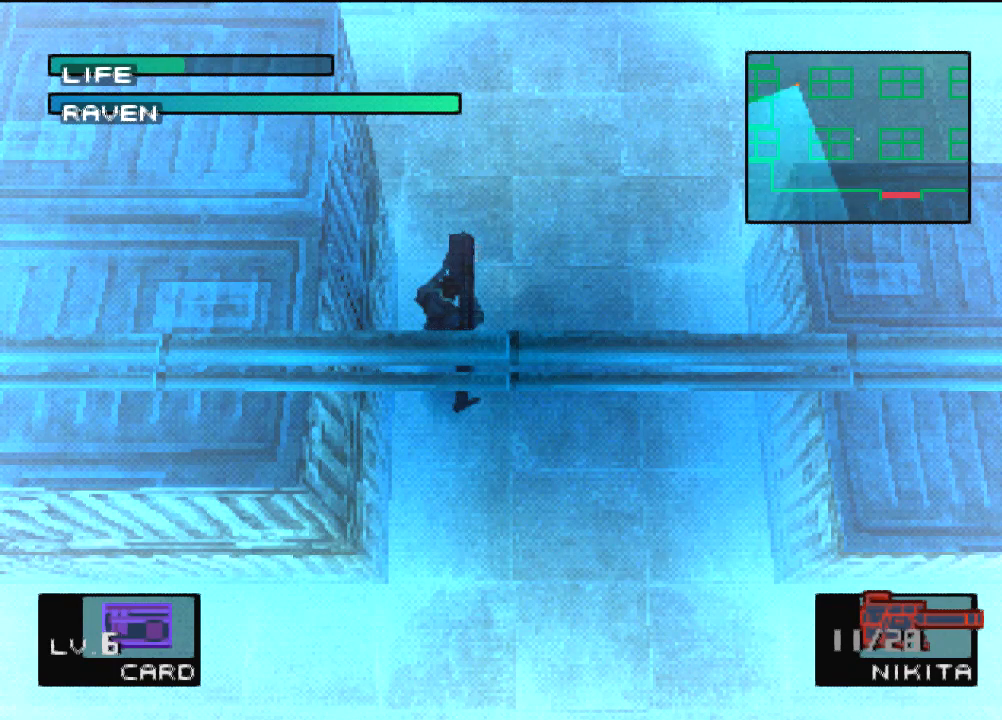
{"buttons": [], "left_stick": "center", "events": [[133, "SQUARE", "up"]]}